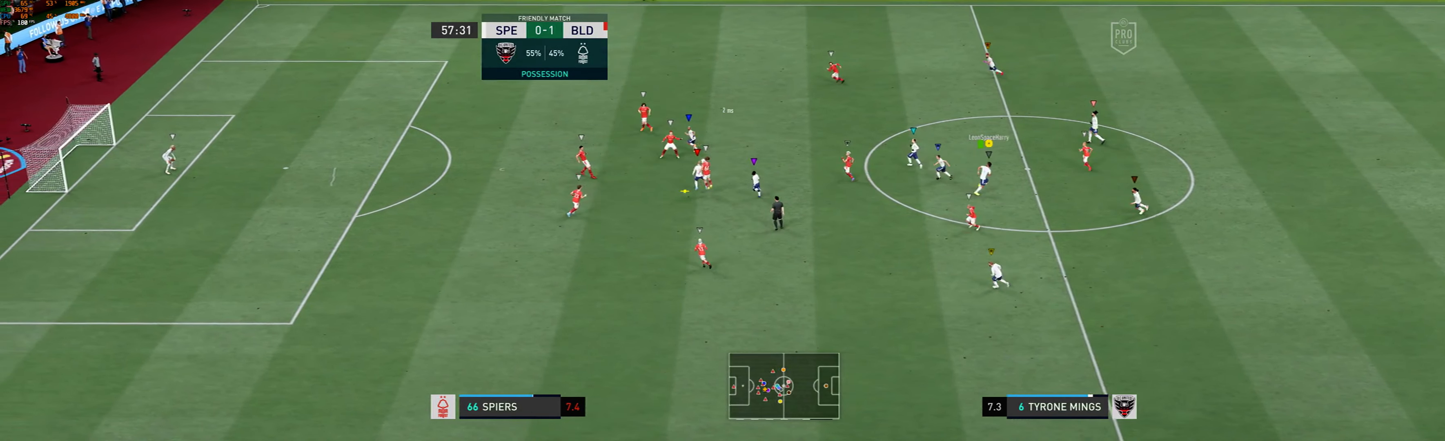
Gameplay with a controller (Xbox layout); each line is a JSON object with the inputs held at the frame after it (dt_ms = milliseconds from this image to that frame). "events" lists button and stick changes between this image and that frame as [ms after this image, input, new state], when the widget could be followed in between. Not read: L3 R3 right_stick.
{"dt_ms": 500, "buttons": [], "left_stick": "up-right", "events": [[17, "R1", "up"]]}
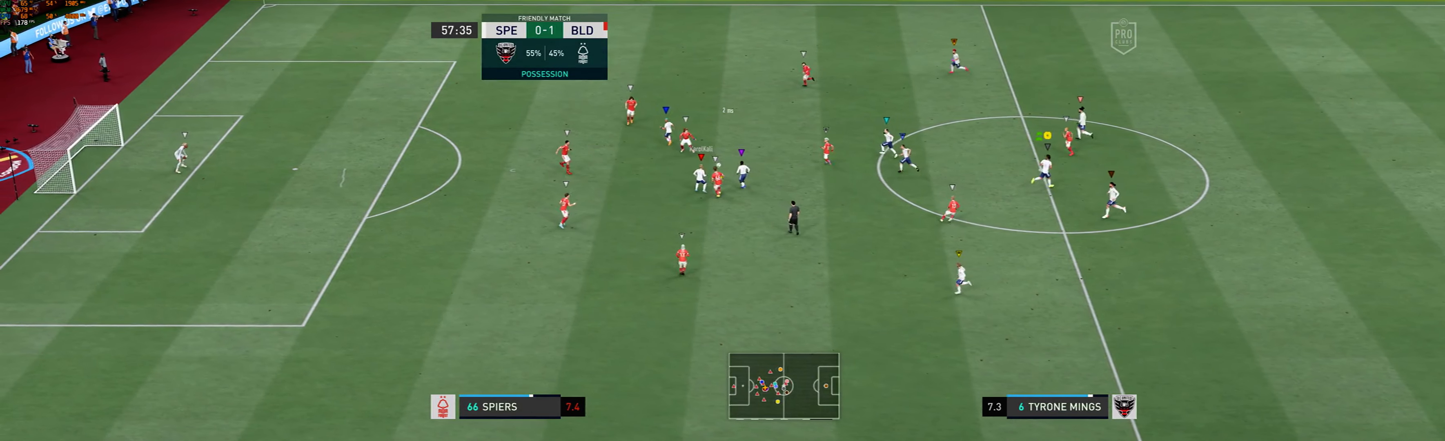
{"dt_ms": 500, "buttons": ["L2"], "left_stick": "up", "events": [[67, "L2", "down"], [367, "left_stick", "up"]]}
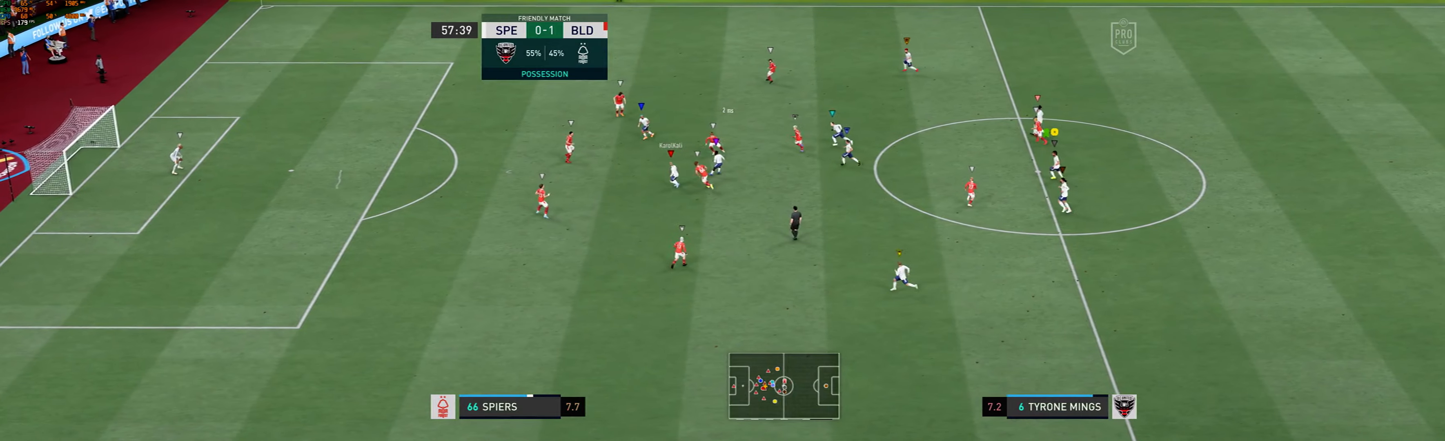
{"dt_ms": 500, "buttons": ["L2"], "left_stick": "left", "events": [[150, "left_stick", "center"], [450, "left_stick", "left"]]}
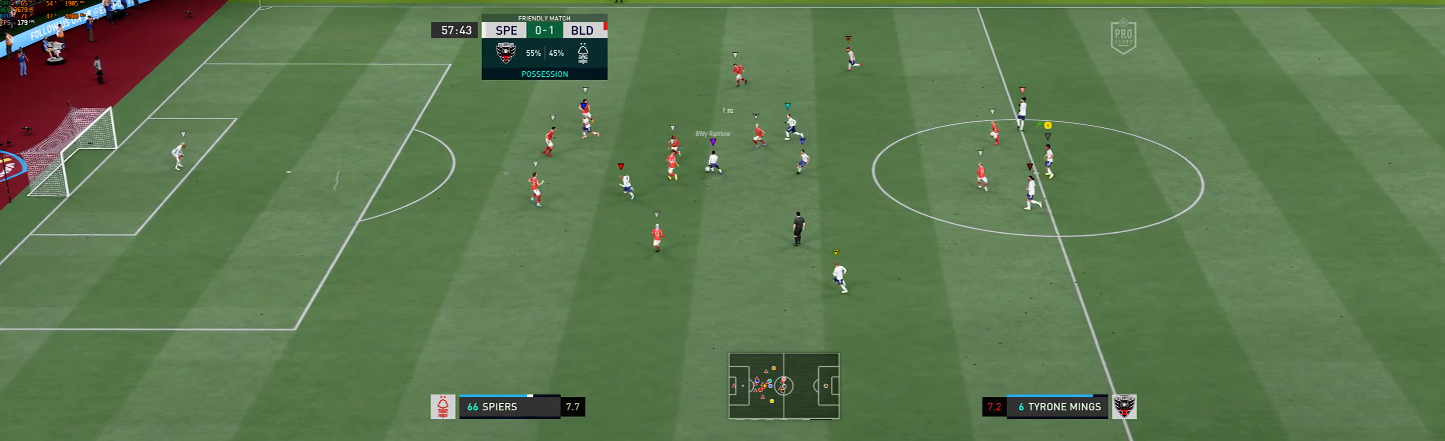
{"dt_ms": 500, "buttons": ["L2"], "left_stick": "down", "events": [[84, "left_stick", "center"], [350, "left_stick", "down-left"], [484, "left_stick", "down"]]}
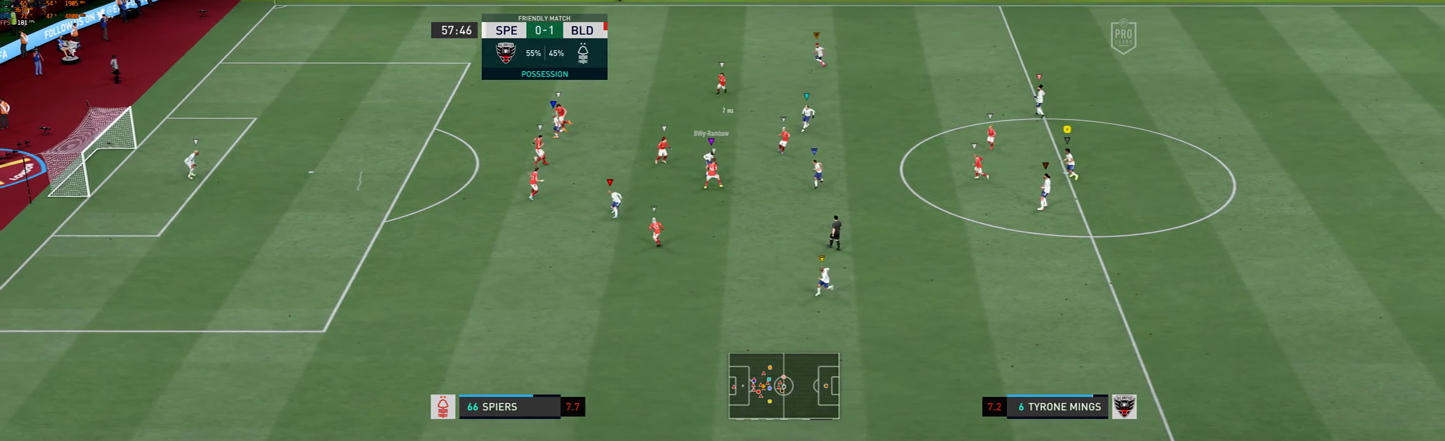
{"dt_ms": 500, "buttons": ["L2"], "left_stick": "left", "events": [[134, "left_stick", "center"], [417, "left_stick", "left"]]}
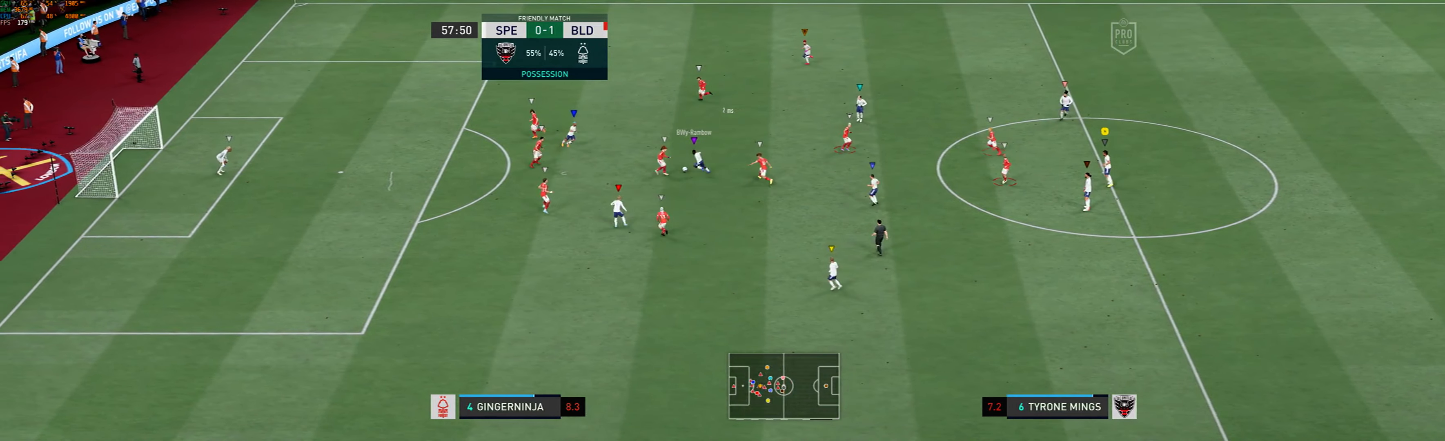
{"dt_ms": 500, "buttons": ["L2"], "left_stick": "left", "events": []}
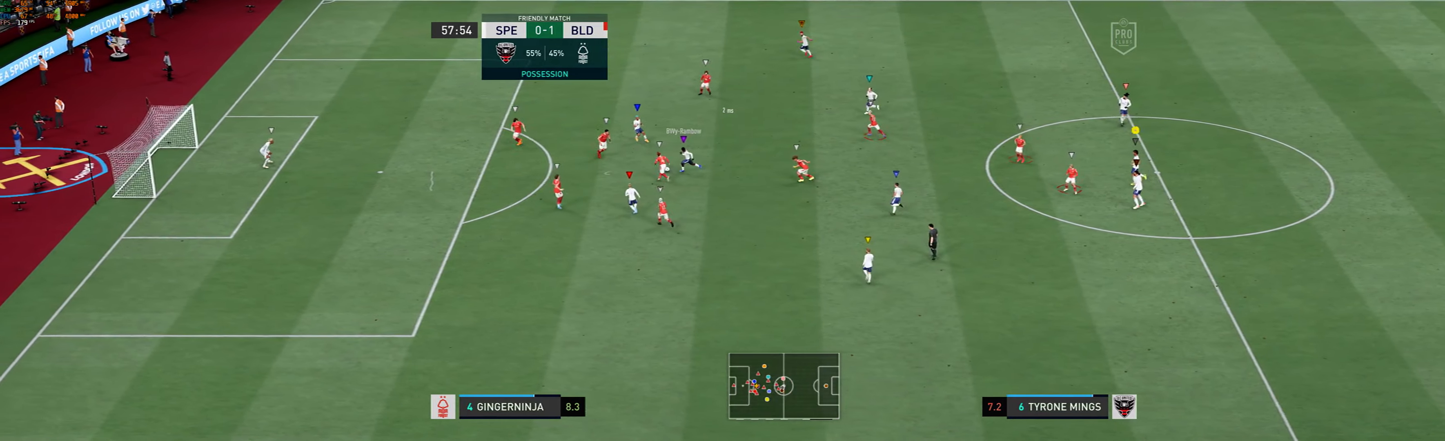
{"dt_ms": 500, "buttons": ["L2"], "left_stick": "up", "events": [[234, "left_stick", "up-left"], [367, "left_stick", "up"]]}
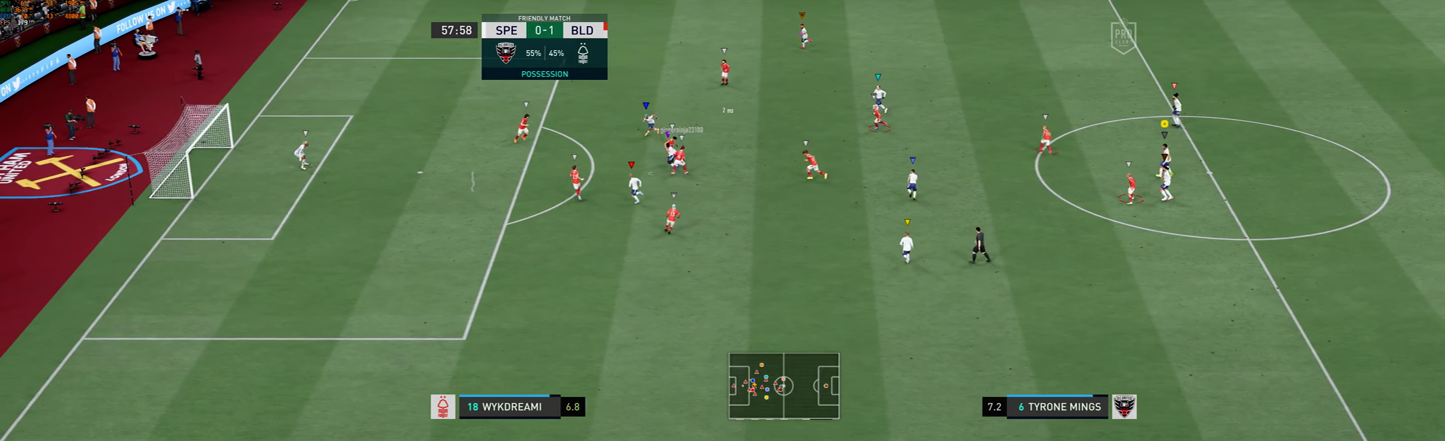
{"dt_ms": 500, "buttons": ["L2"], "left_stick": "center", "events": [[167, "left_stick", "center"]]}
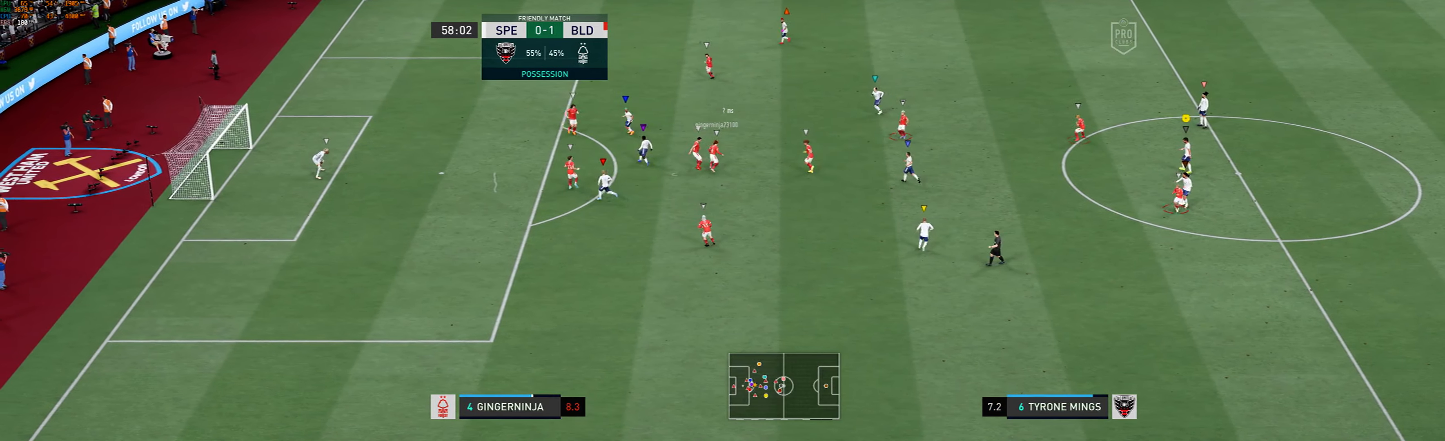
{"dt_ms": 500, "buttons": ["L2"], "left_stick": "center", "events": []}
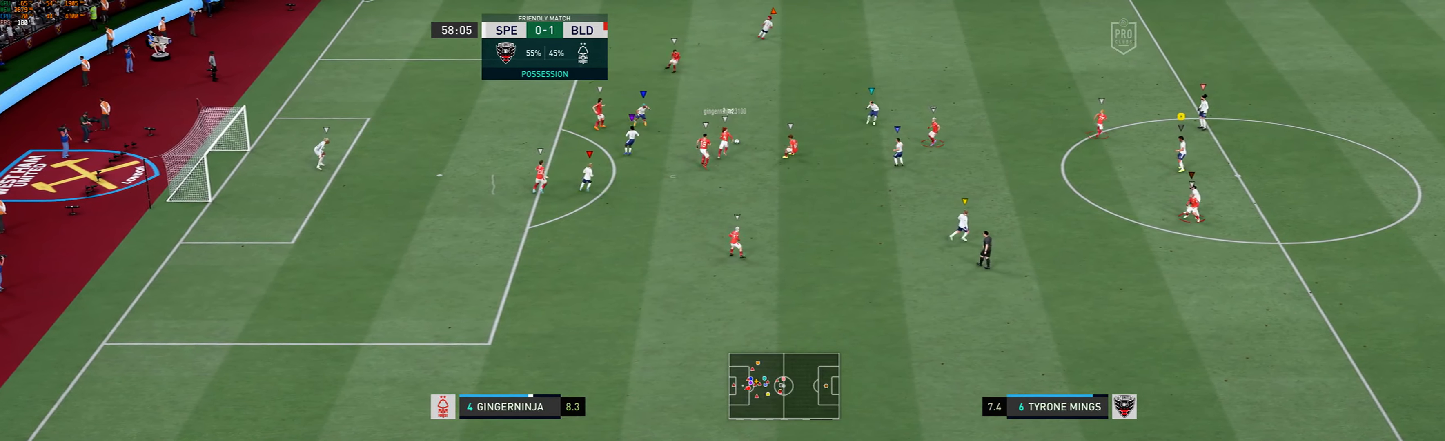
{"dt_ms": 500, "buttons": ["L2"], "left_stick": "up-right", "events": [[100, "left_stick", "up-right"], [217, "R1", "down"], [417, "R1", "up"]]}
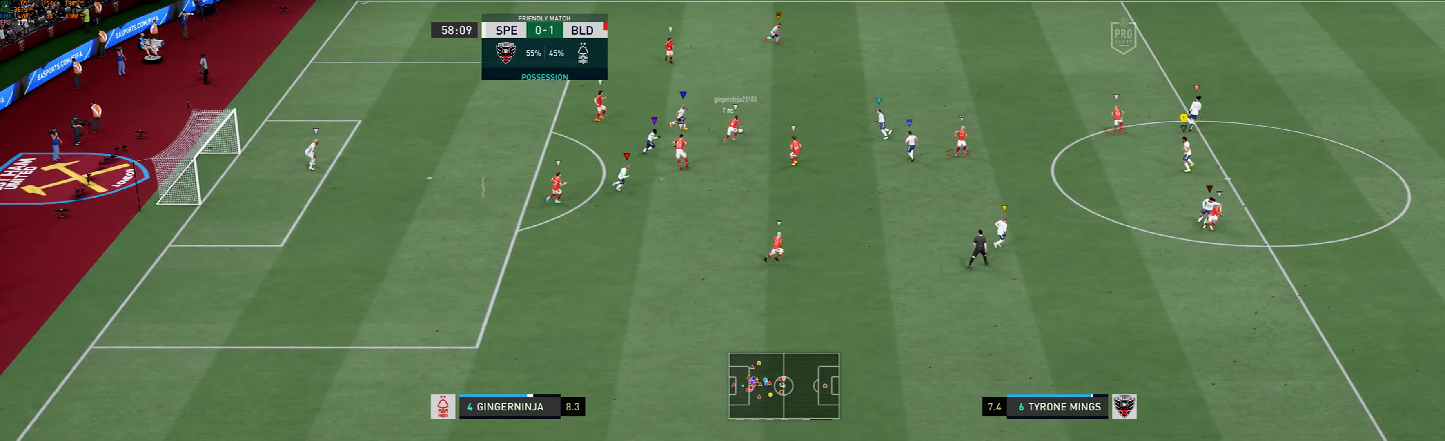
{"dt_ms": 1000, "buttons": ["L2", "R1"], "left_stick": "up-right"}
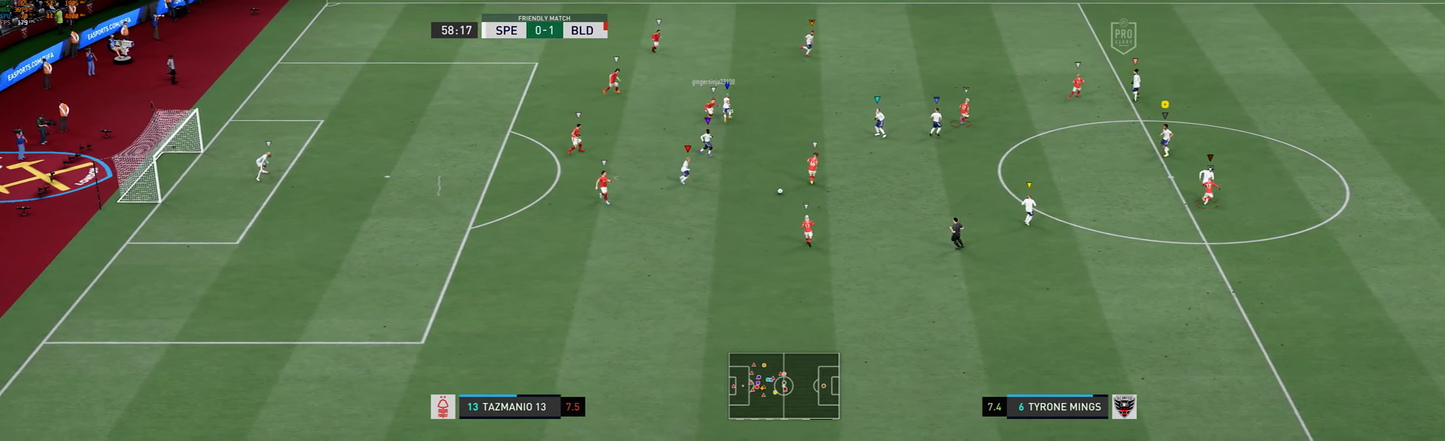
{"dt_ms": 500, "buttons": ["L2"], "left_stick": "down-right", "events": [[33, "R1", "up"], [333, "left_stick", "right"], [466, "left_stick", "down-right"]]}
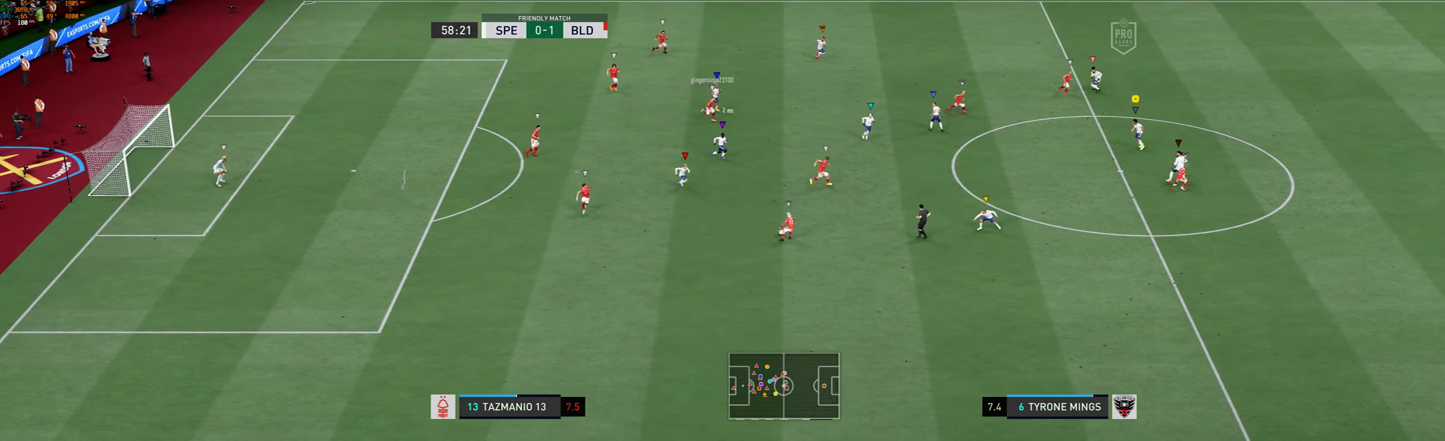
{"dt_ms": 500, "buttons": ["L2"], "left_stick": "down", "events": [[433, "left_stick", "down"]]}
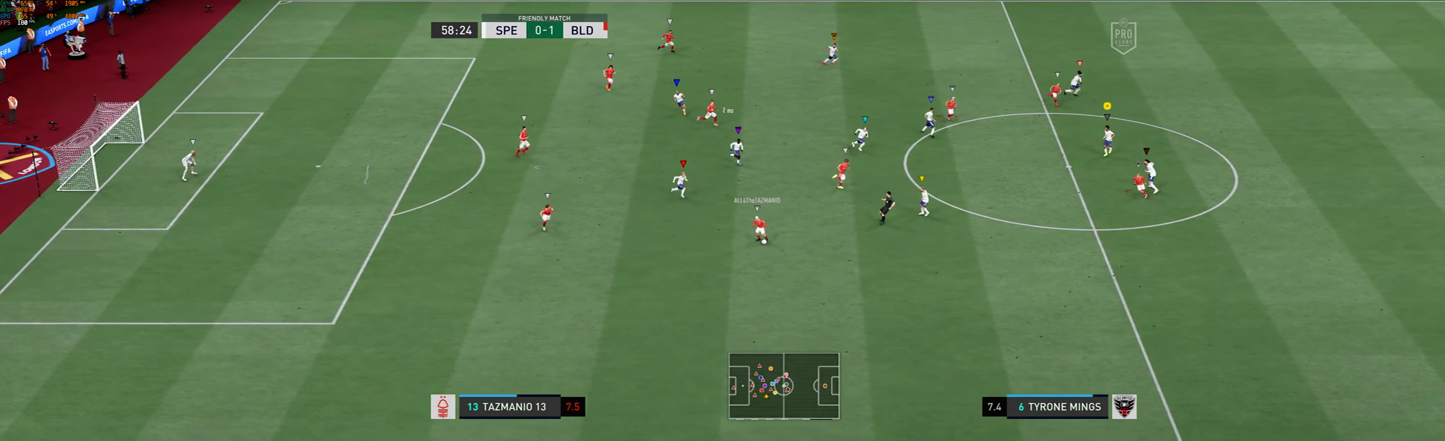
{"dt_ms": 500, "buttons": ["L2", "R1"], "left_stick": "right", "events": [[300, "left_stick", "down-right"], [366, "R1", "down"], [416, "left_stick", "right"]]}
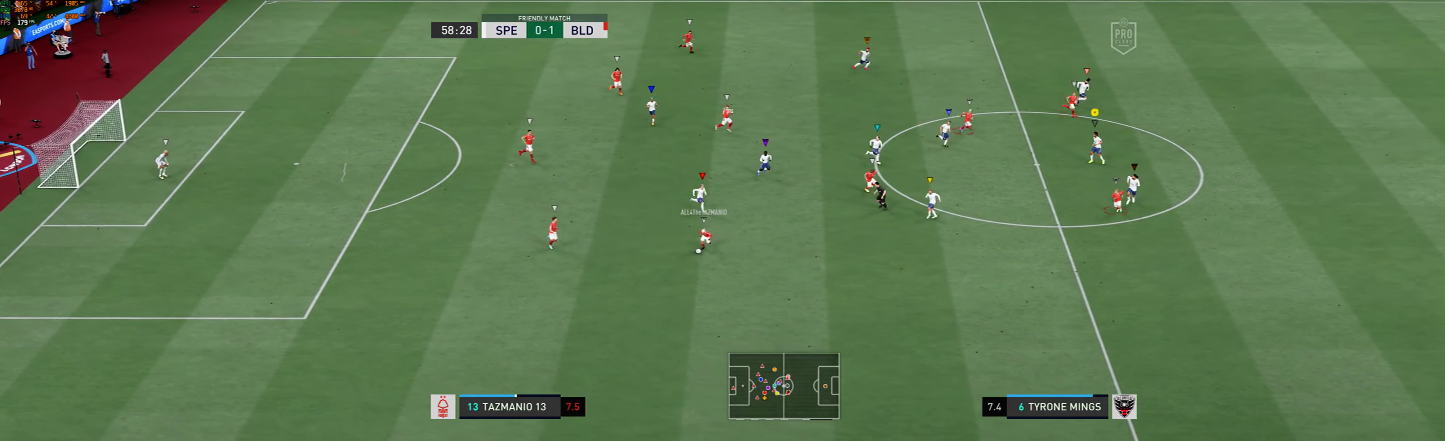
{"dt_ms": 1000, "buttons": ["L2"], "left_stick": "down"}
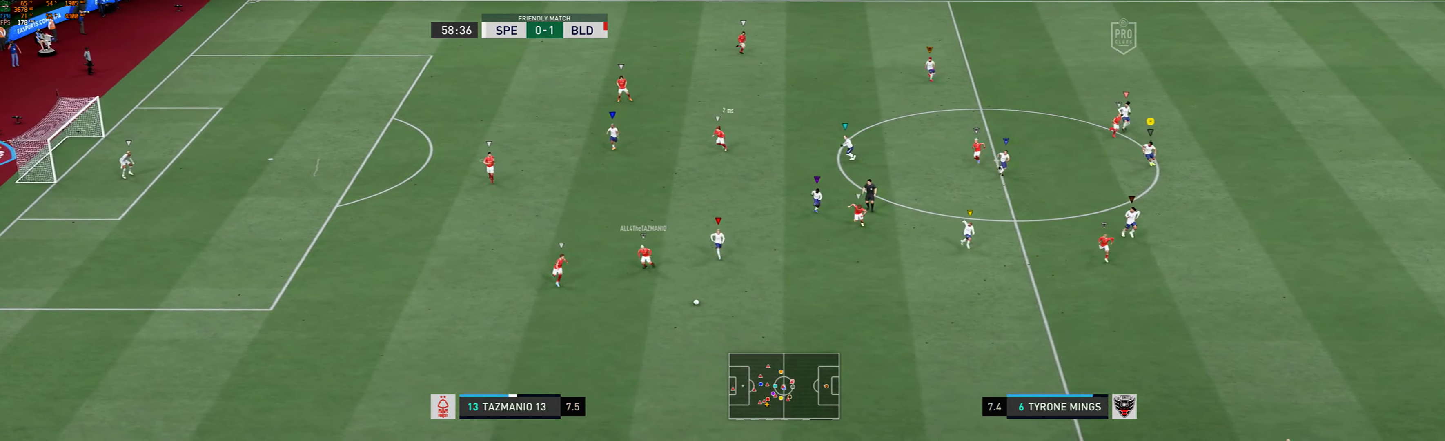
{"dt_ms": 500, "buttons": ["L2"], "left_stick": "down-right", "events": [[500, "left_stick", "down-right"]]}